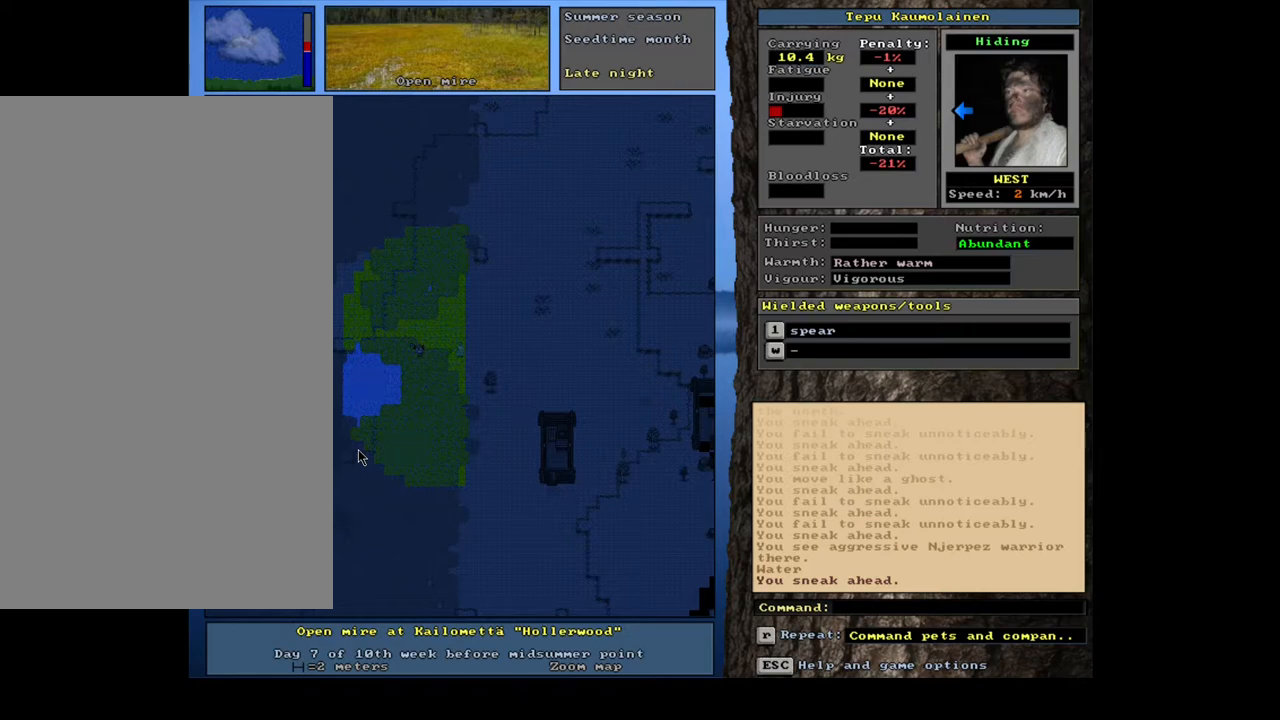
Gameplay with keyboard and mouse; each line is a JSON object with the keys and mouse buttons held at the frame after it. "events" lists presses ("down") and releases ("up") of ".", "/", "0", "1", "2", "3", "4", "5", "6", "7", "8", "9", "a", "alt_l", "alt_r", "b", "backslash", "backspace", "c", "caps_lock", "comma", "ctrl_l", "ctrl_r", "d", "down", "e", "equals", "escape", "f", "f1", "f10", "f11", "f12", "f2", "f3", "f4", "f5", "f6", "f7", "f8", "f9", "g", "h", "i", "j", "k", "l", "lbracket", "left", "m", "minus", "n", "num0", "num1", "num2", "num3", "num4", "num5", "num6", "num7", "num8", "num9", "o", "p", "q", "quote", "r", "rbracket", "return", "right", "s", "semicolon", "shift_l", "shift_r", "space", "super", "t", "tab", "tilde", "u", "up", "v", "w", "x", "y", "z", "mouse_left", "mouse_wheel", "mouse_right", "mouse_mb4" and "mouse_mb5" between this image and that frame as [ms after this image, input, new state], when the widget could be followed in between. "mouse_left", "mouse_wheel", "mouse_right", "mouse_mb4", "mouse_mb5" = the "left", "wheel", "right", "mb4", "mb5" buttons of the "mouse" list. No other keys are recorded. "wheel" means that the mouse wheel is clicked or scrolled. Mouse movement is not recorded.
{"keys": ["ctrl_l"], "mouse": [], "events": [[117, "num4", "down"], [250, "num4", "up"]]}
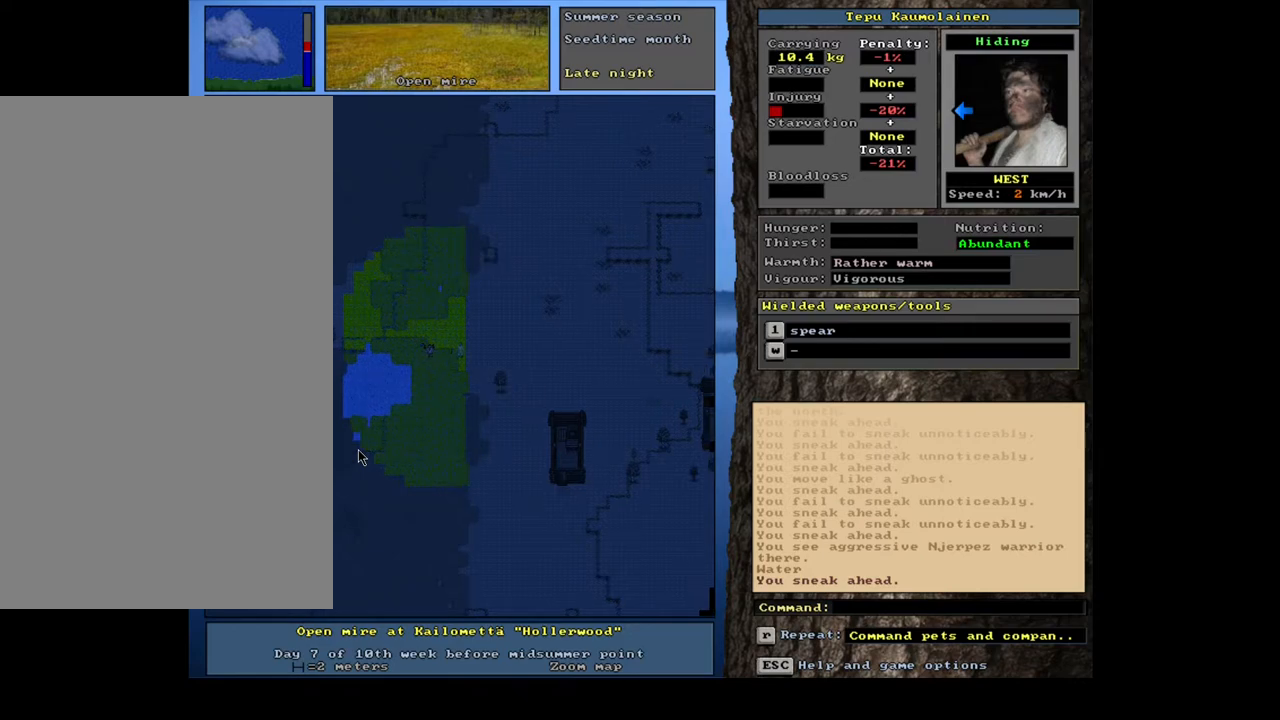
{"keys": ["ctrl_l"], "mouse": [], "events": []}
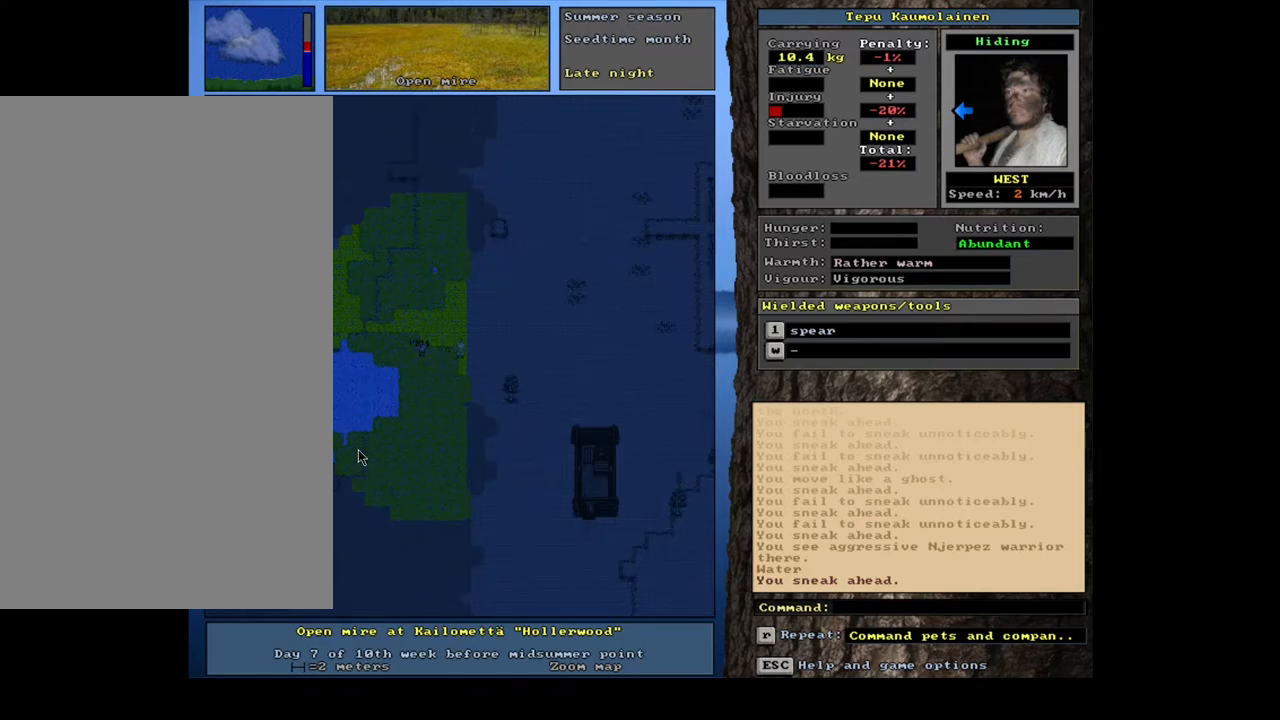
{"keys": ["ctrl_l"], "mouse": [], "events": []}
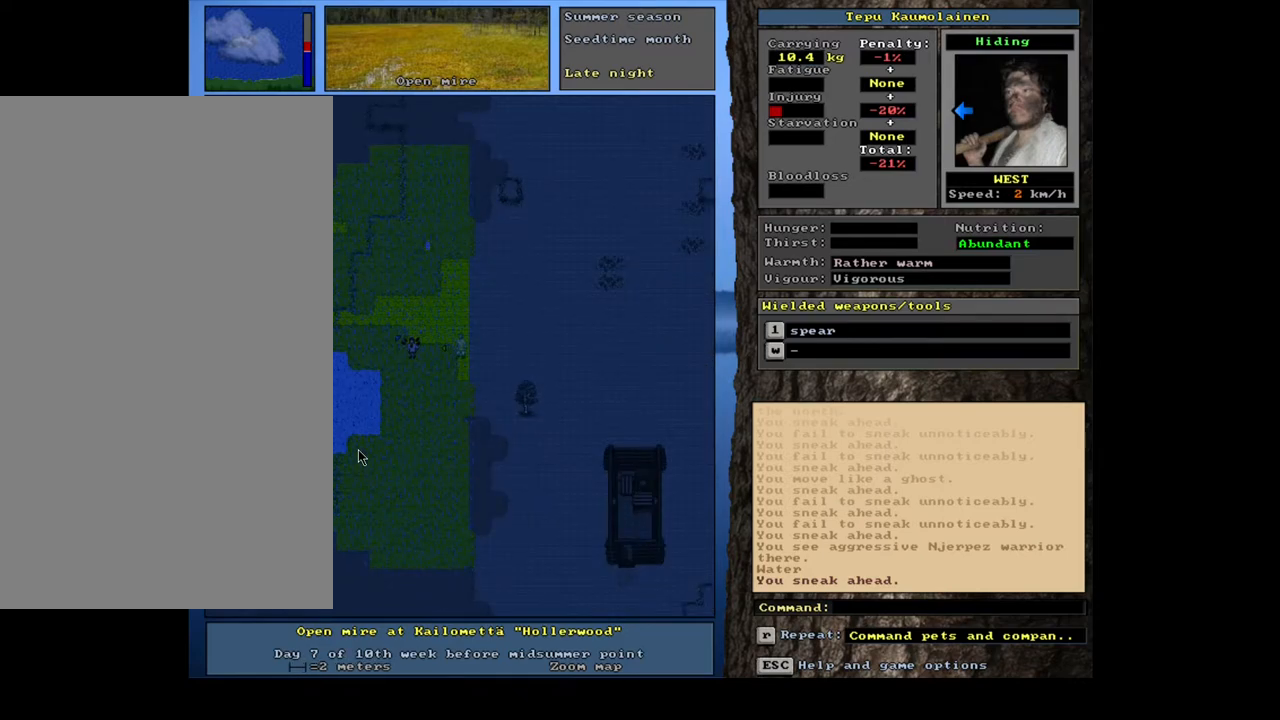
{"keys": ["ctrl_l"], "mouse": [], "events": [[67, "num4", "down"], [167, "num4", "up"]]}
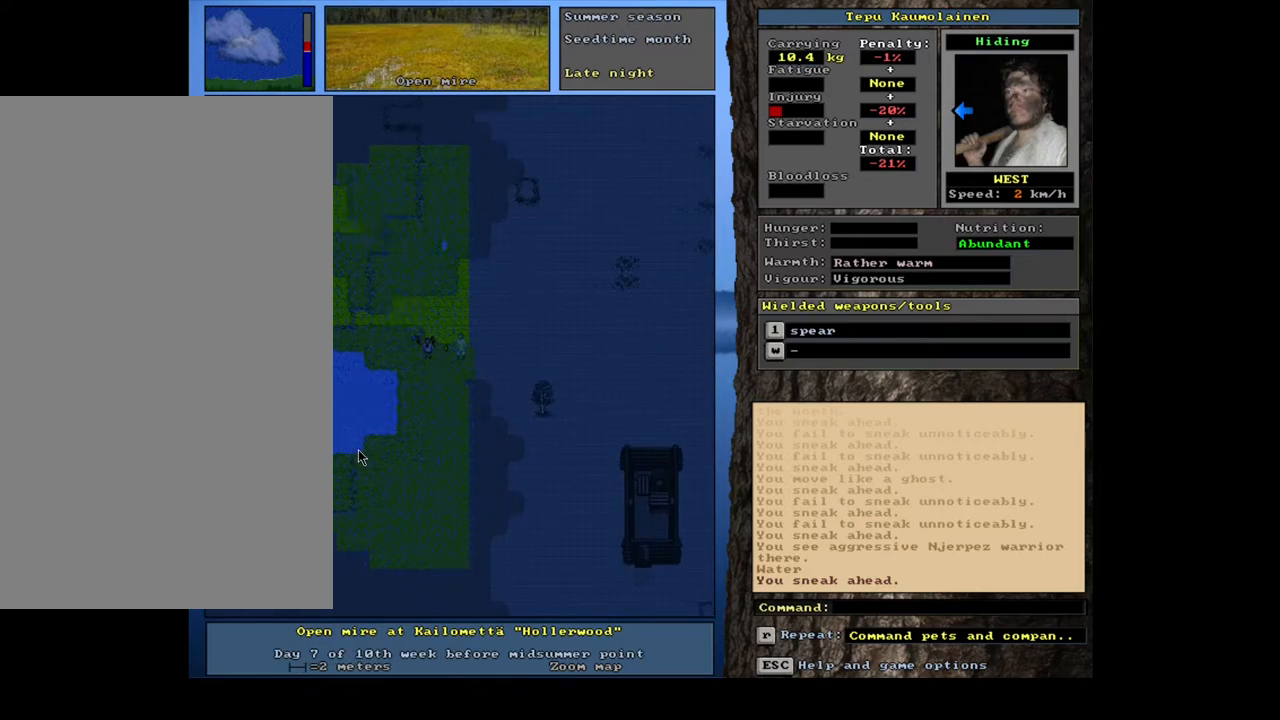
{"keys": ["ctrl_l"], "mouse": [], "events": [[250, "num4", "down"], [300, "num4", "up"]]}
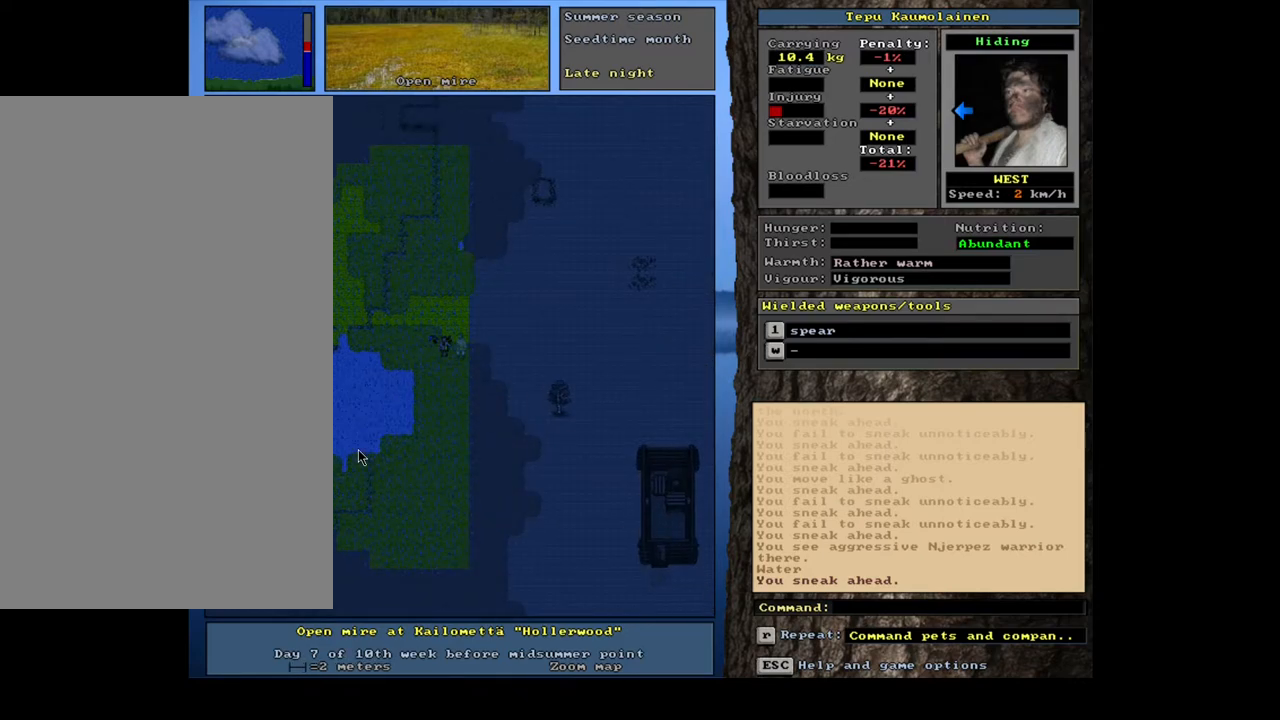
{"keys": [], "mouse": [], "events": [[183, "ctrl_l", "up"]]}
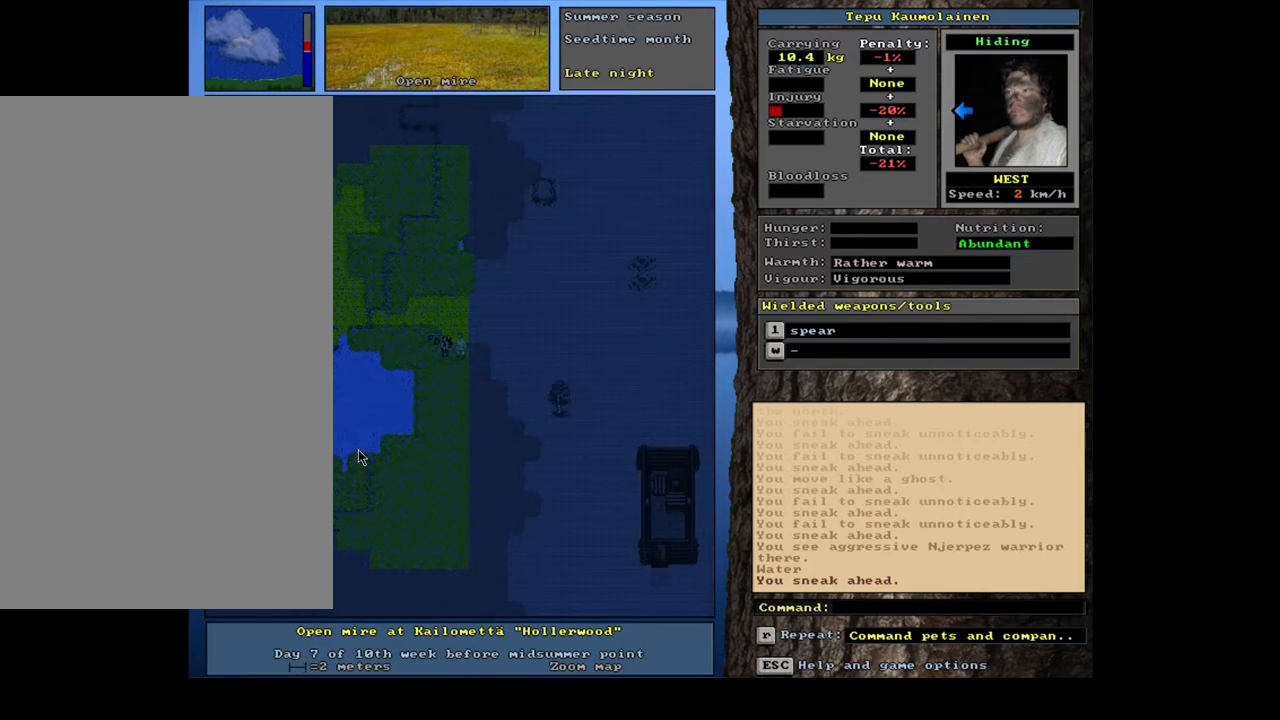
{"keys": ["1"], "mouse": [], "events": [[367, "1", "down"]]}
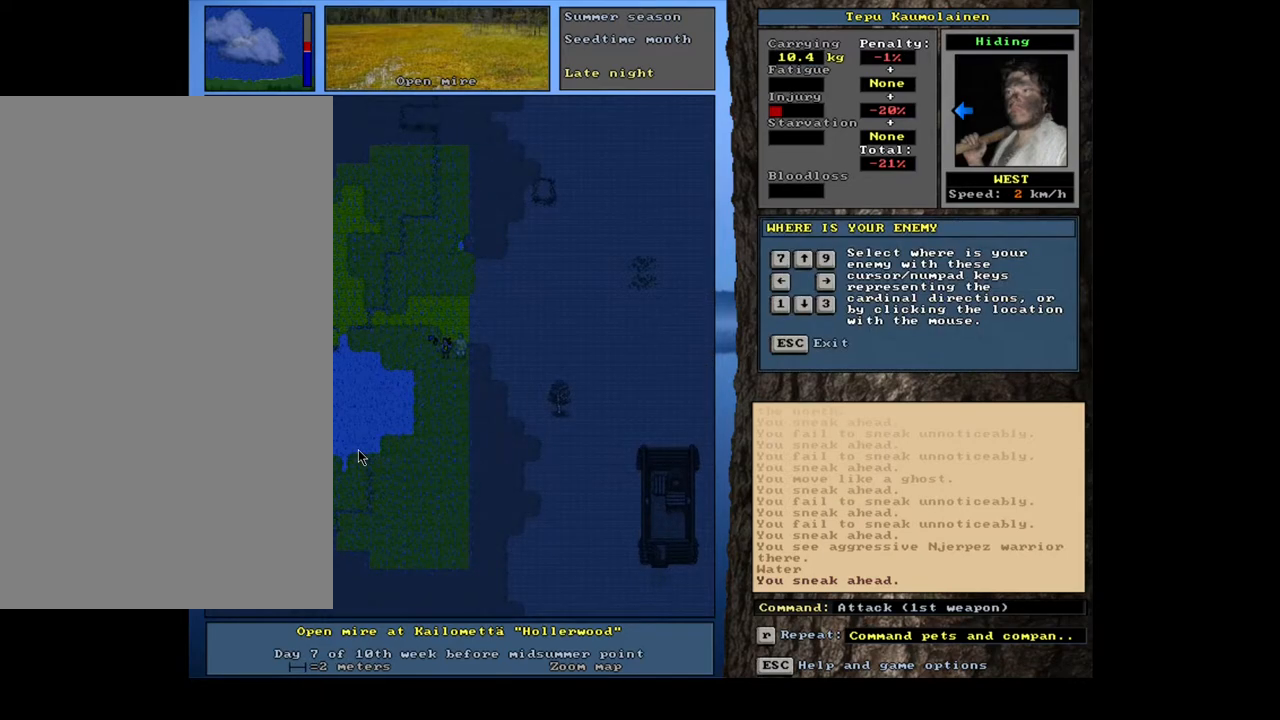
{"keys": [], "mouse": [], "events": [[50, "1", "up"]]}
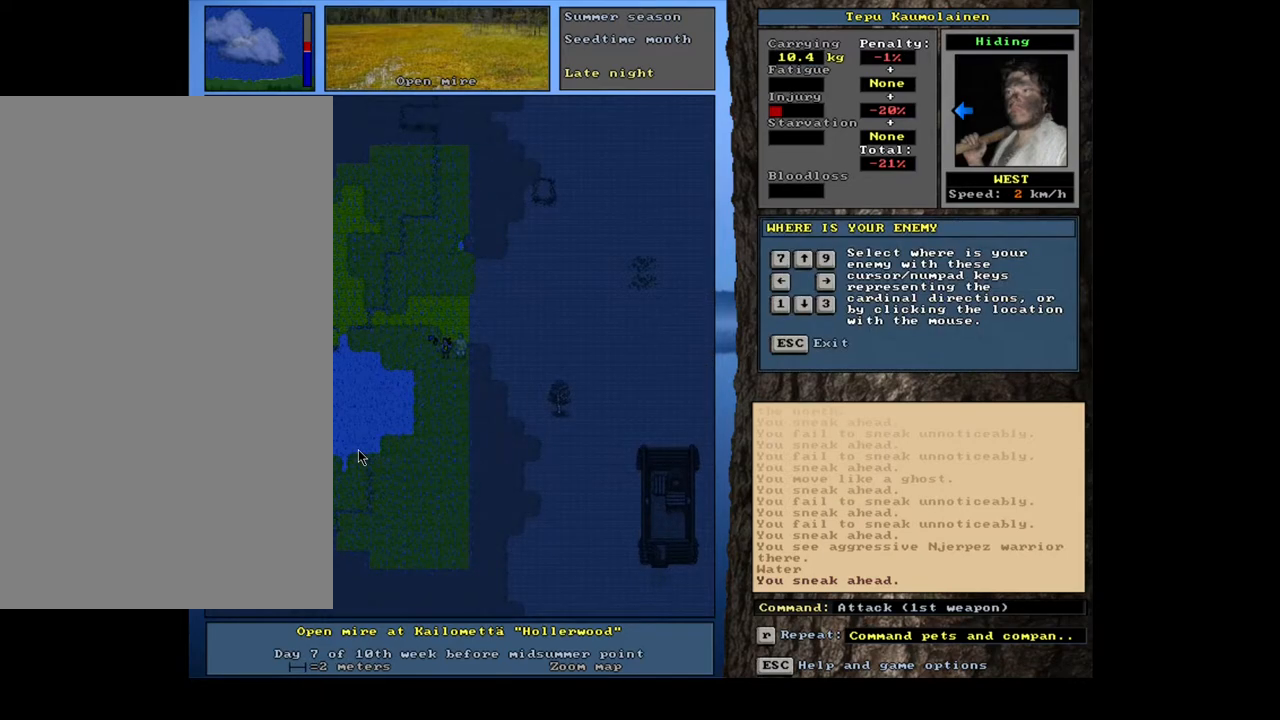
{"keys": [], "mouse": [], "events": [[67, "num4", "down"], [200, "num4", "up"]]}
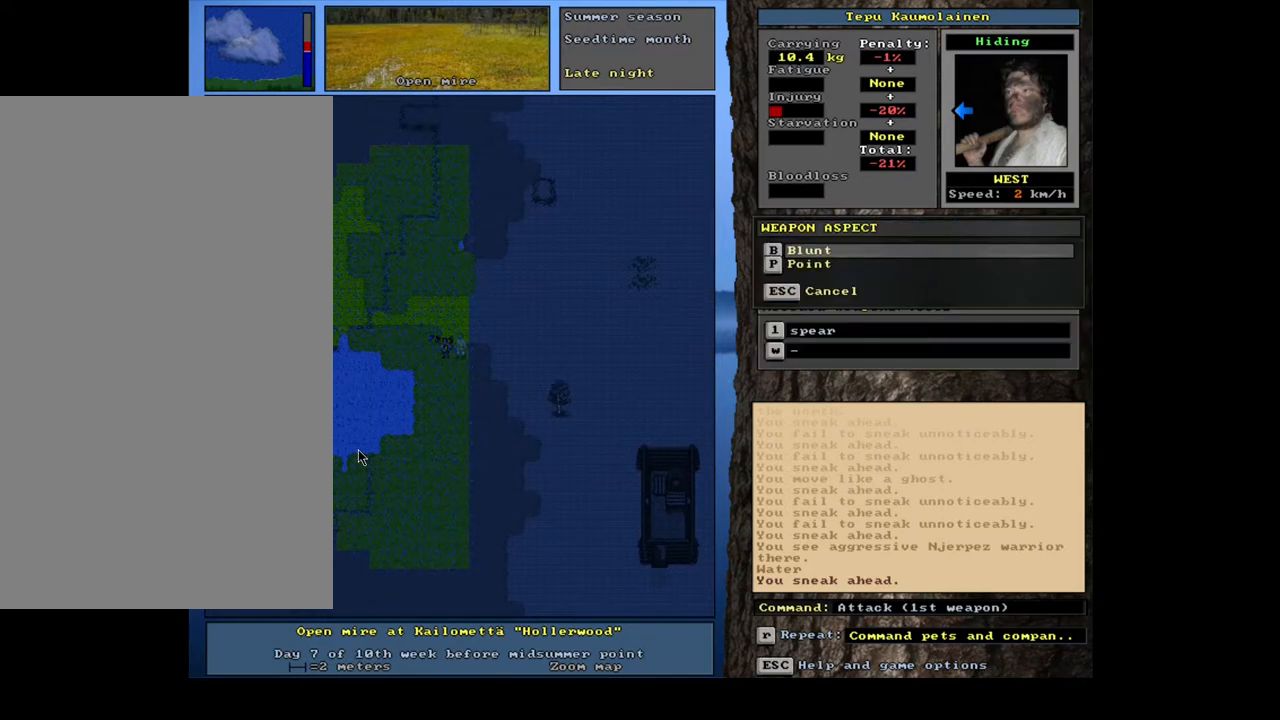
{"keys": [], "mouse": [], "events": []}
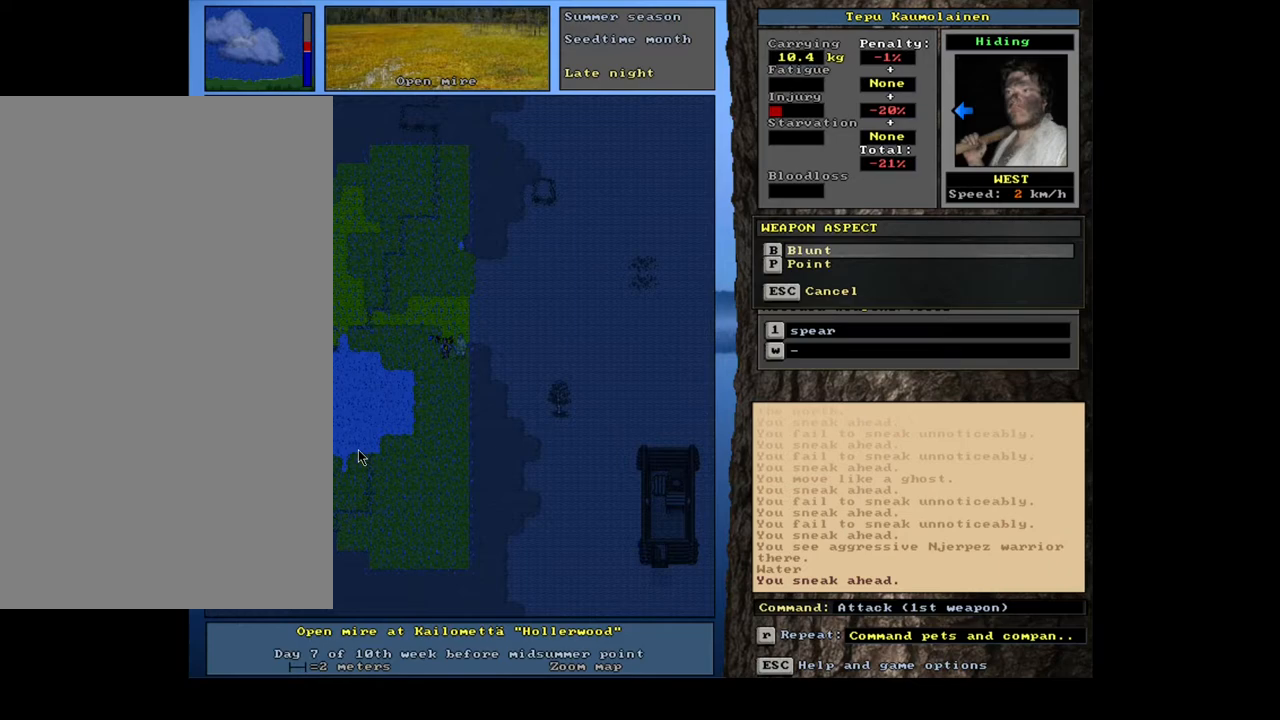
{"keys": [], "mouse": [], "events": []}
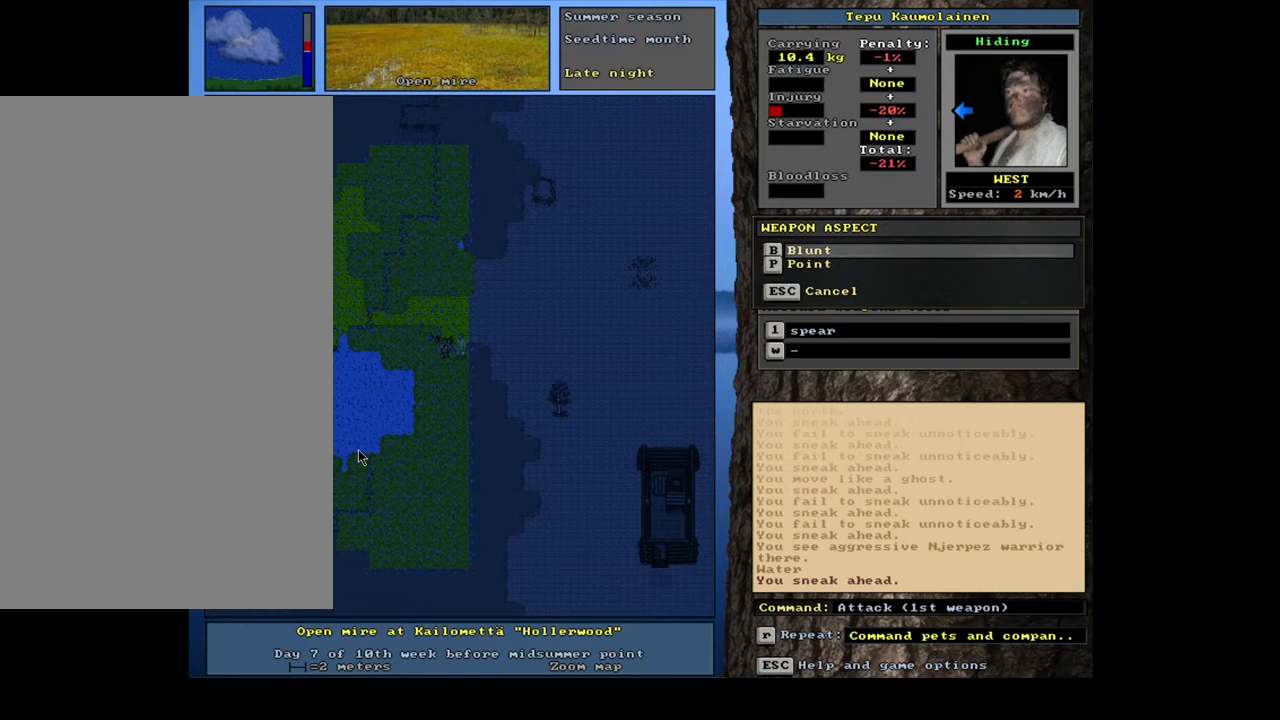
{"keys": [], "mouse": [], "events": [[83, "num2", "down"], [217, "num2", "up"]]}
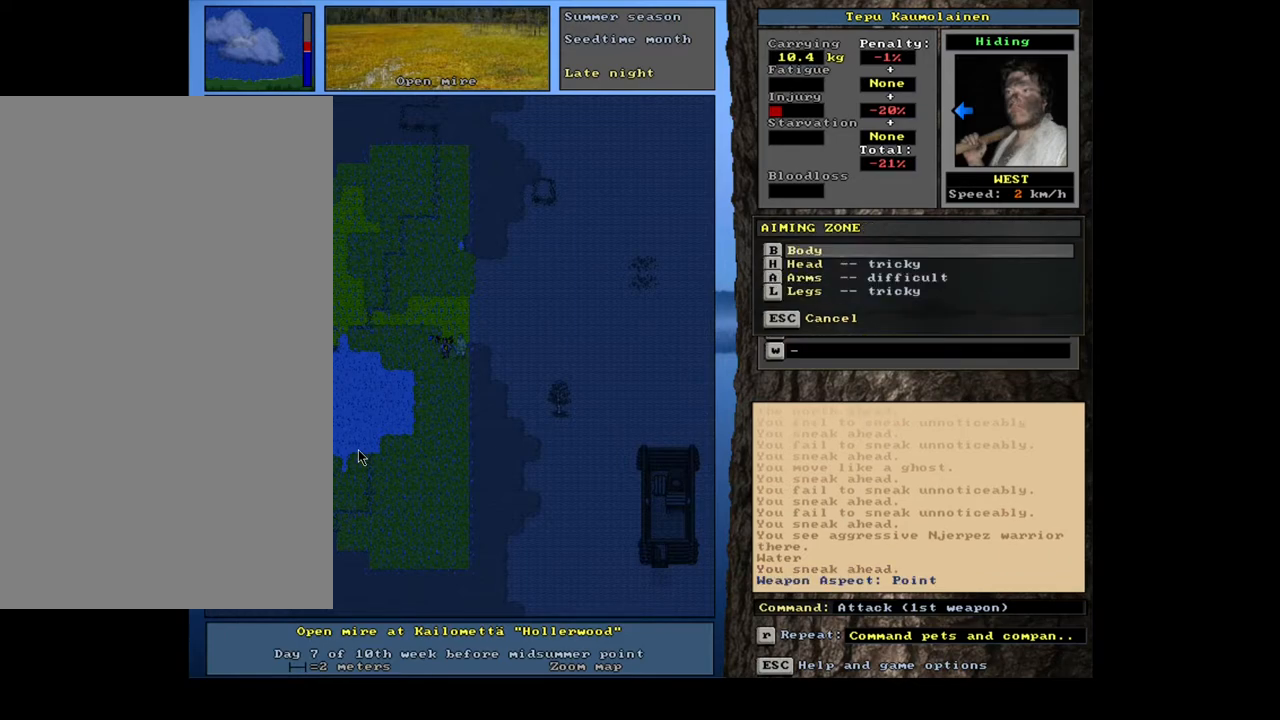
{"keys": [], "mouse": [], "events": []}
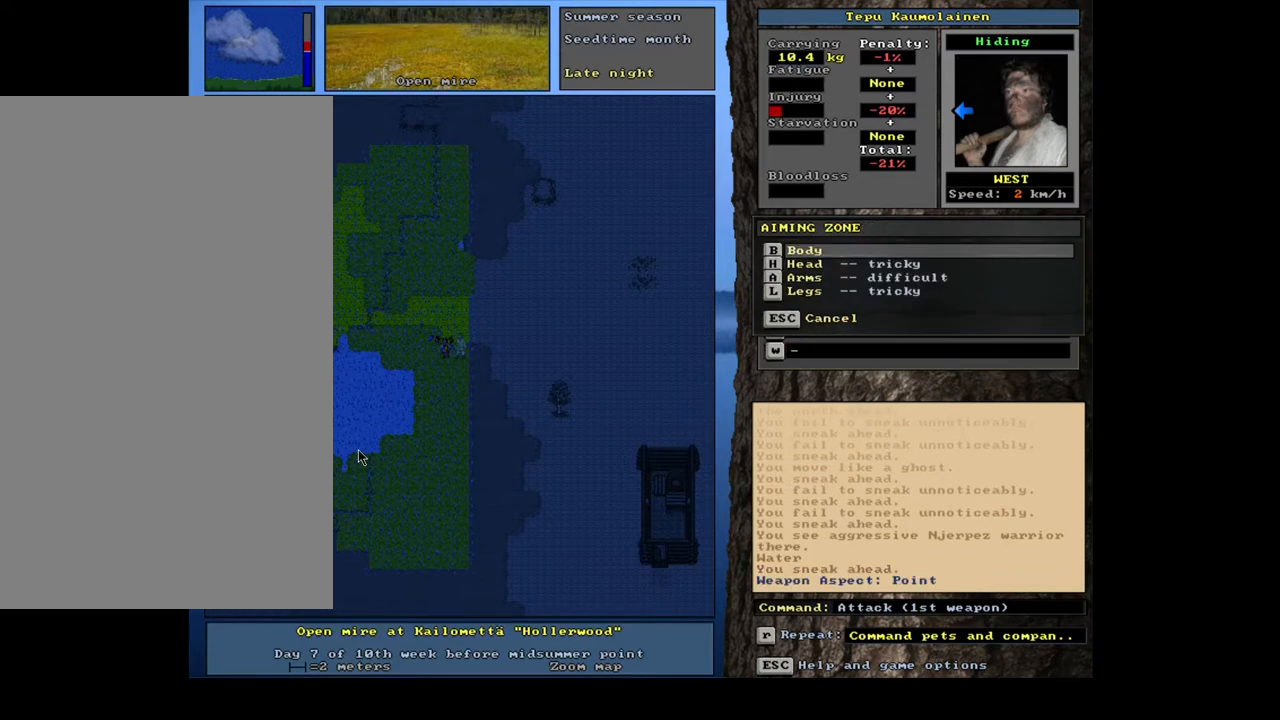
{"keys": [], "mouse": [], "events": []}
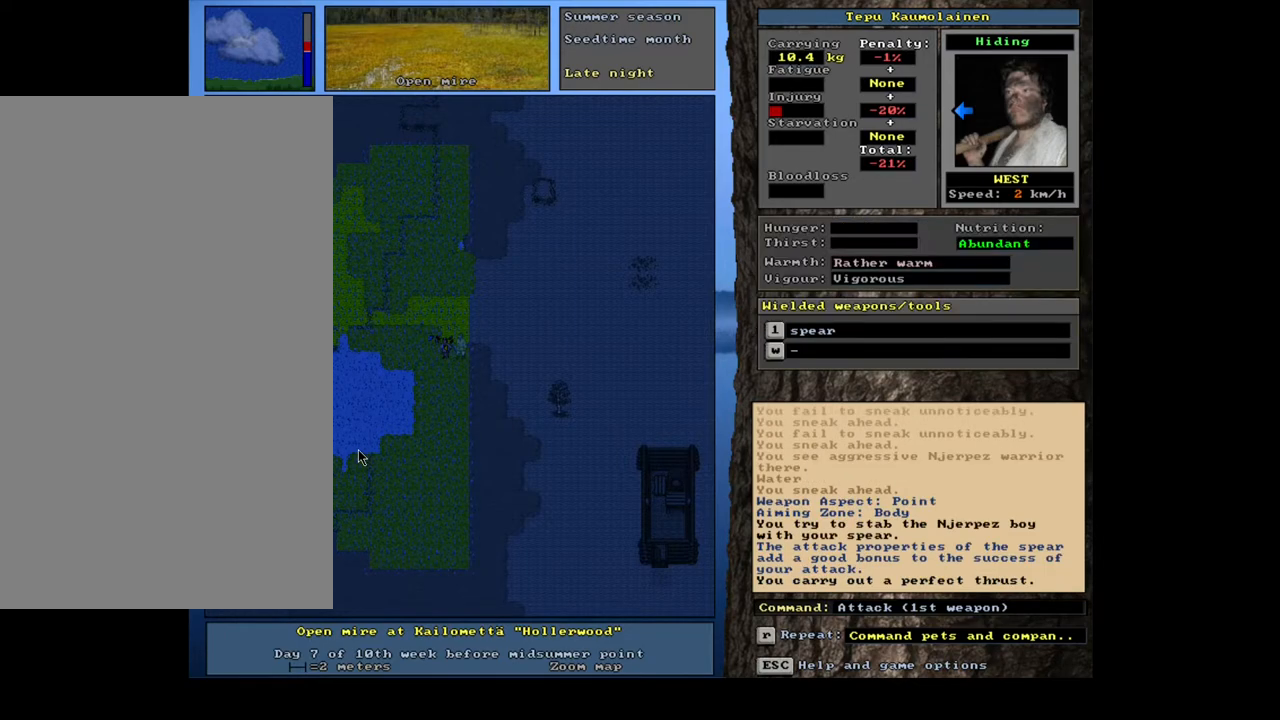
{"keys": [], "mouse": [], "events": []}
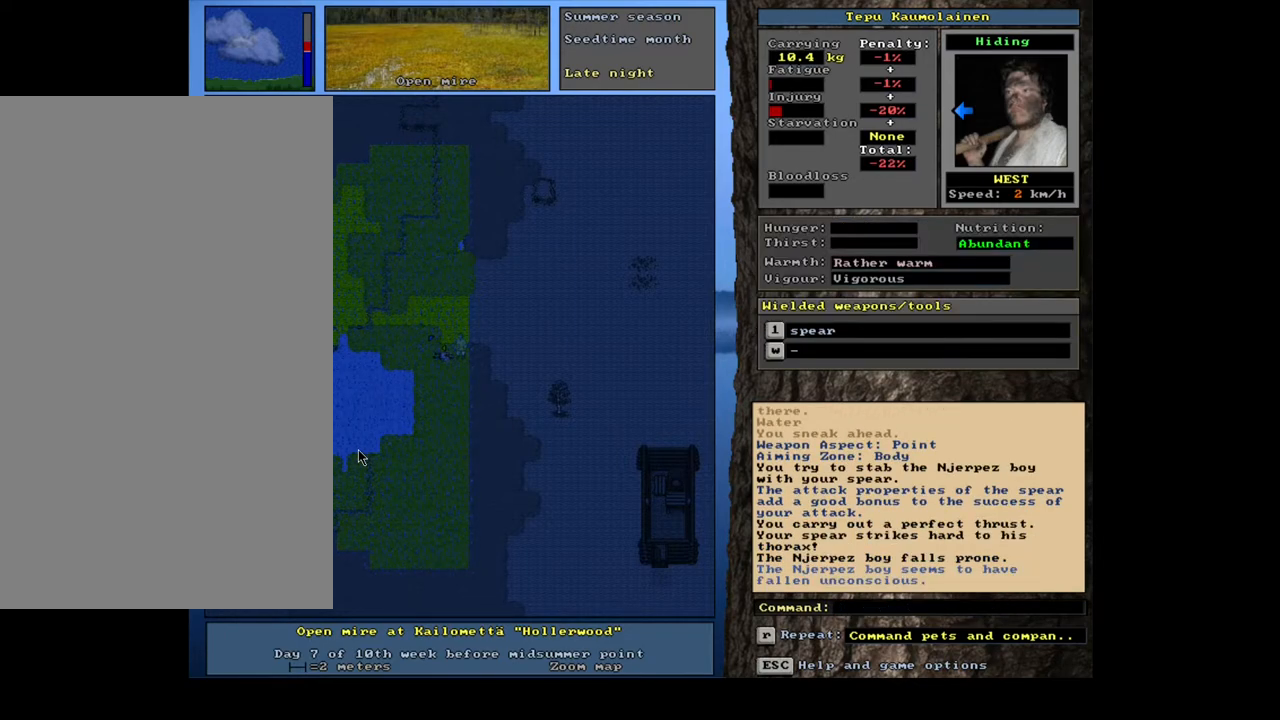
{"keys": ["1"], "mouse": [], "events": [[483, "1", "down"]]}
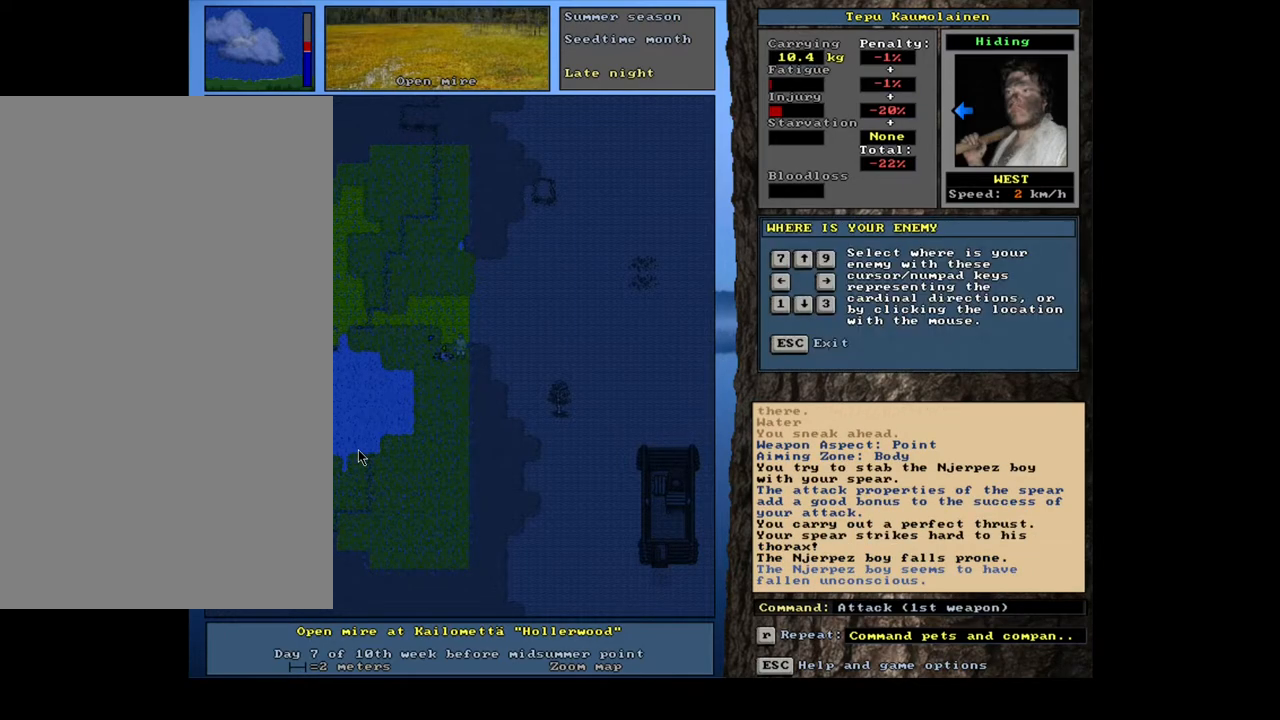
{"keys": [], "mouse": [], "events": [[100, "1", "up"], [333, "num4", "down"], [433, "num4", "up"]]}
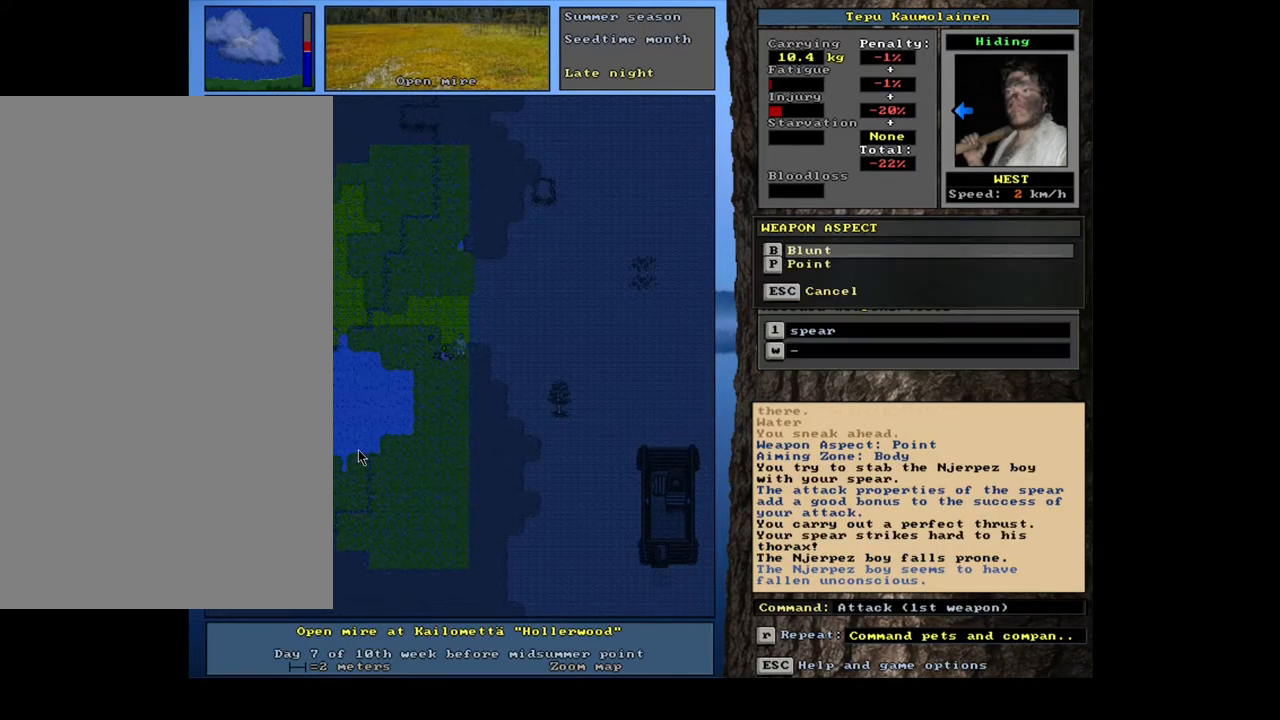
{"keys": [], "mouse": [], "events": [[150, "num2", "down"], [233, "num2", "up"]]}
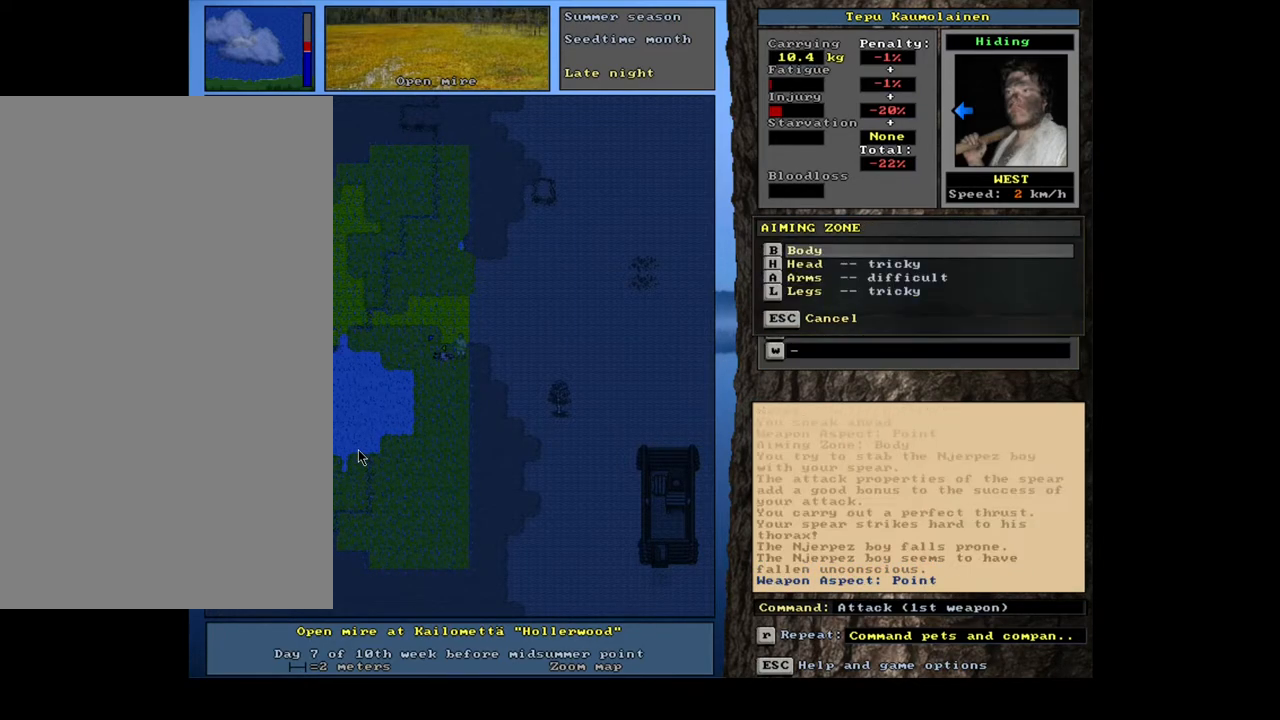
{"keys": [], "mouse": [], "events": [[67, "num2", "down"], [150, "num2", "up"]]}
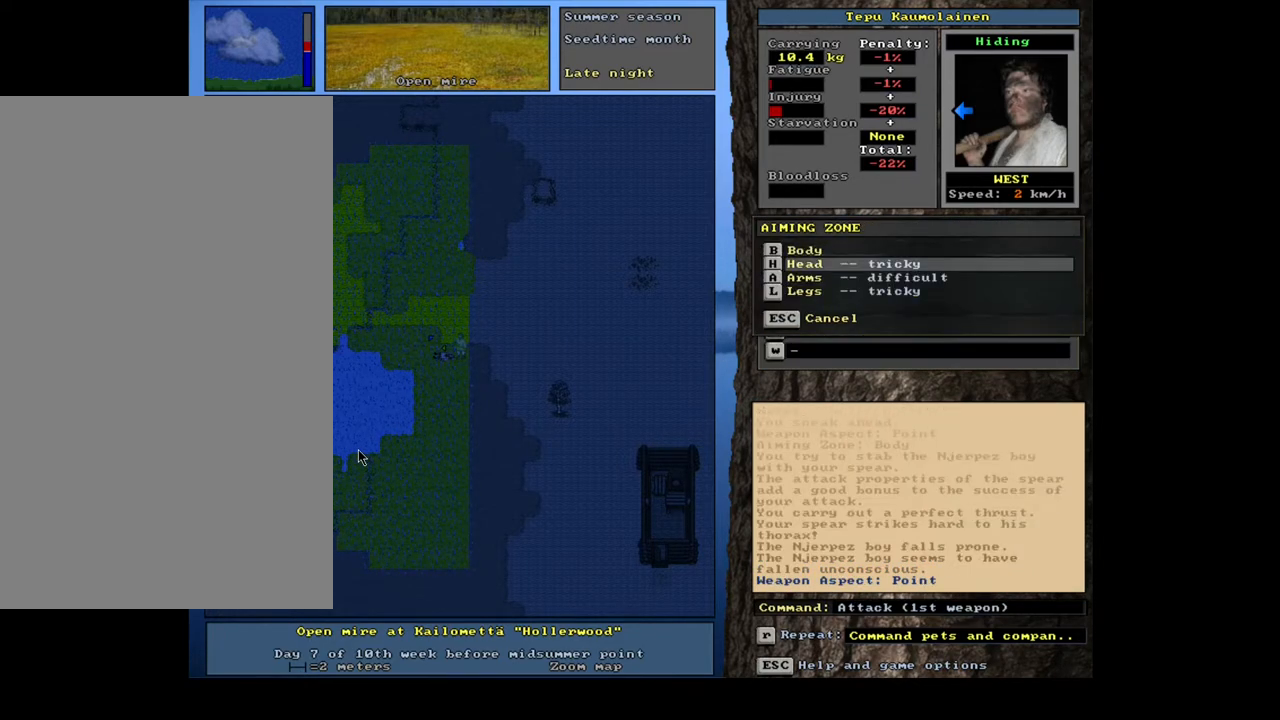
{"keys": ["num8"], "mouse": [], "events": [[417, "num8", "down"]]}
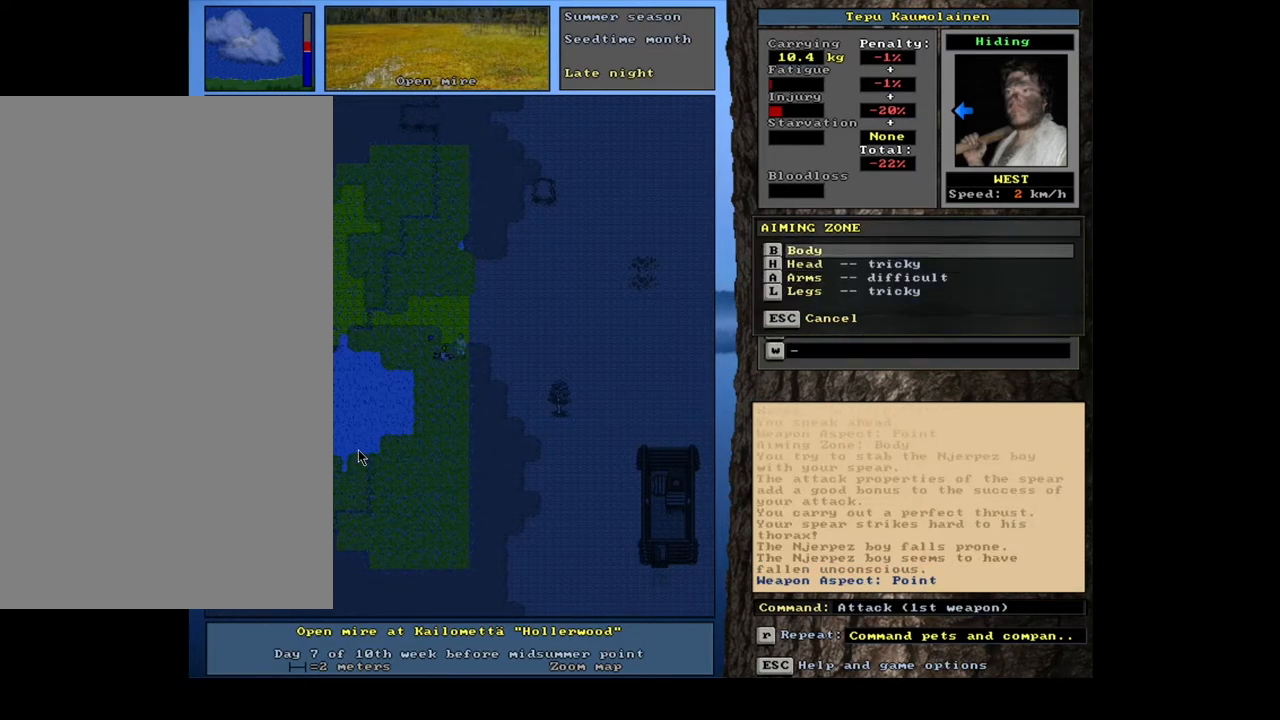
{"keys": [], "mouse": [], "events": [[33, "num8", "up"], [433, "num2", "down"], [500, "num2", "up"]]}
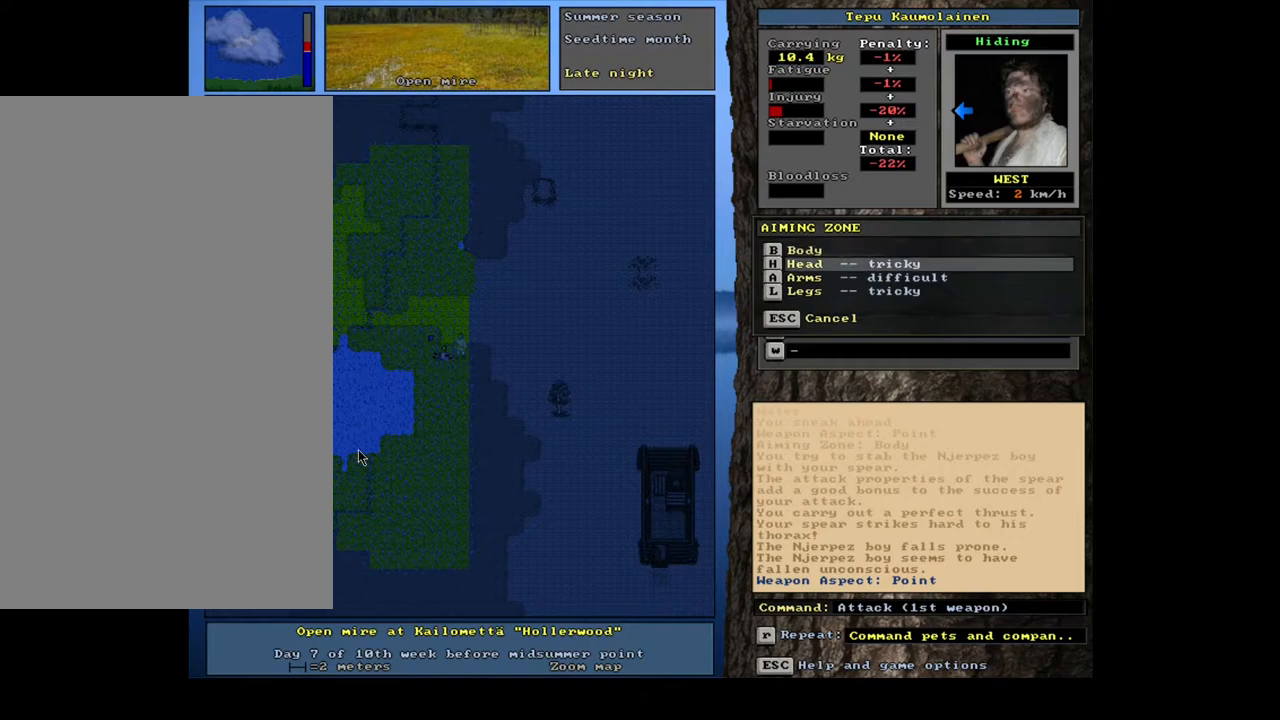
{"keys": [], "mouse": [], "events": []}
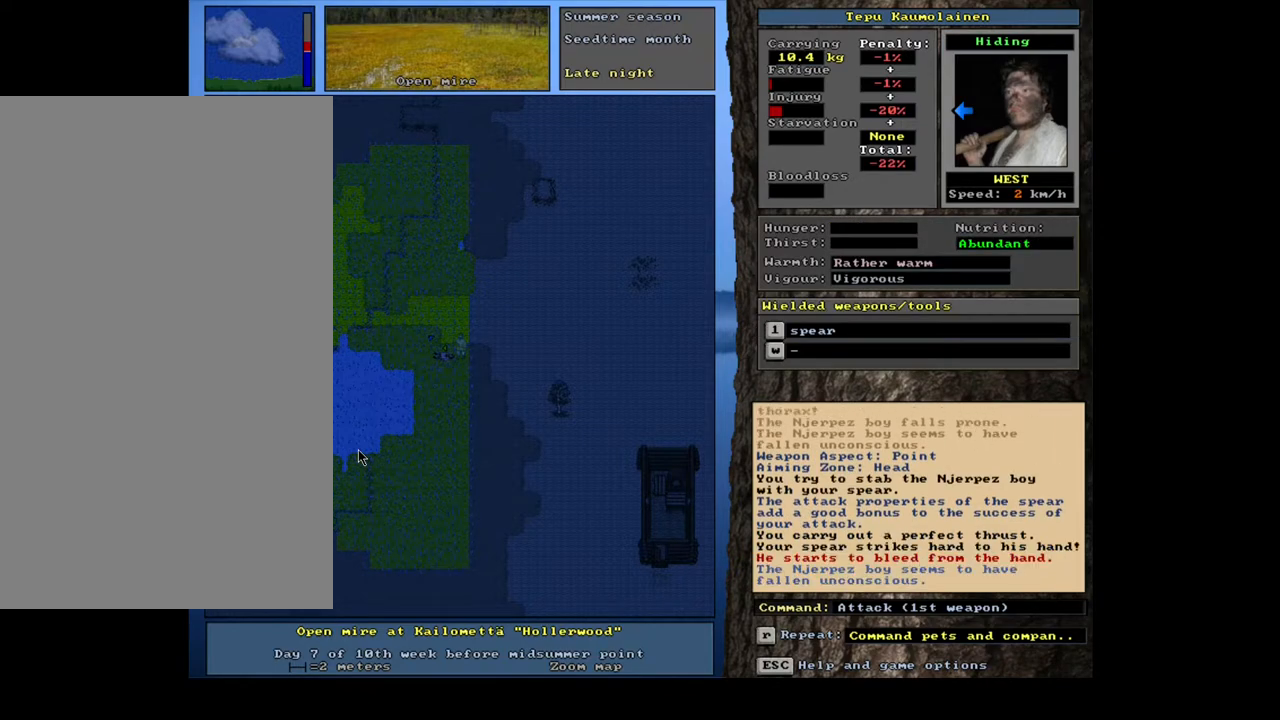
{"keys": [], "mouse": [], "events": []}
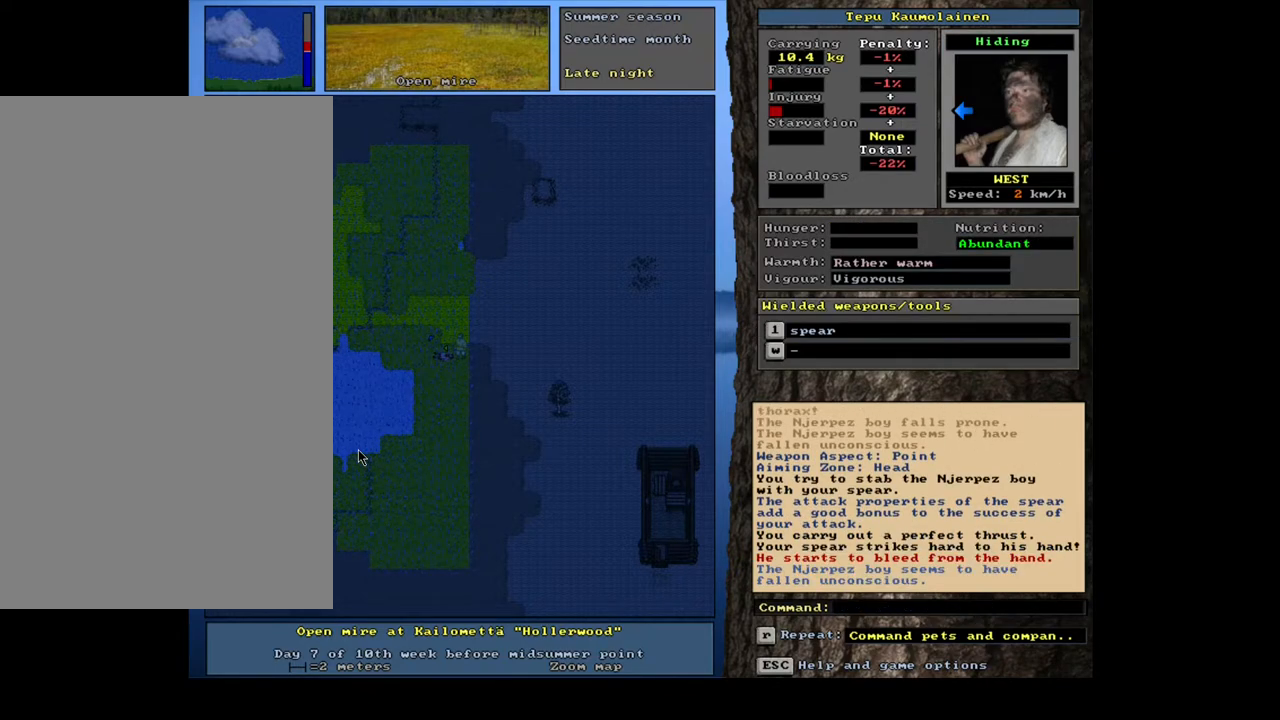
{"keys": [], "mouse": [], "events": []}
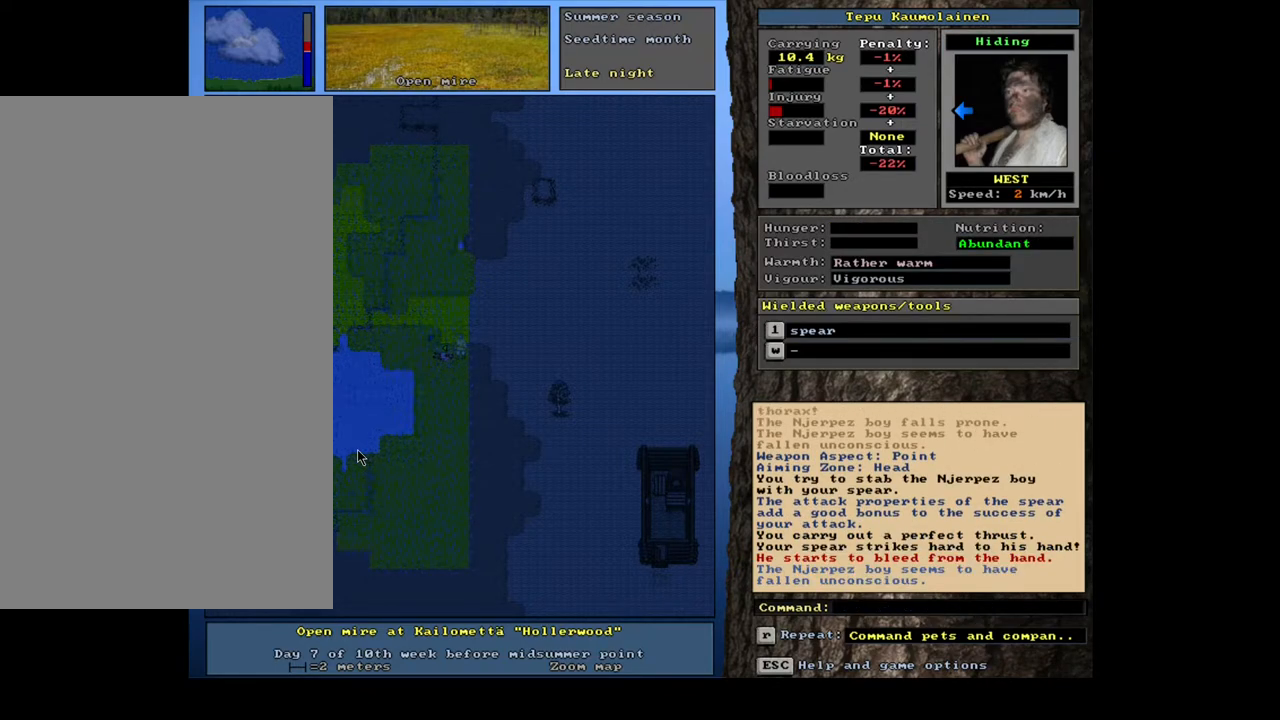
{"keys": ["num4"], "mouse": [], "events": [[83, "1", "down"], [217, "1", "up"], [433, "num4", "down"]]}
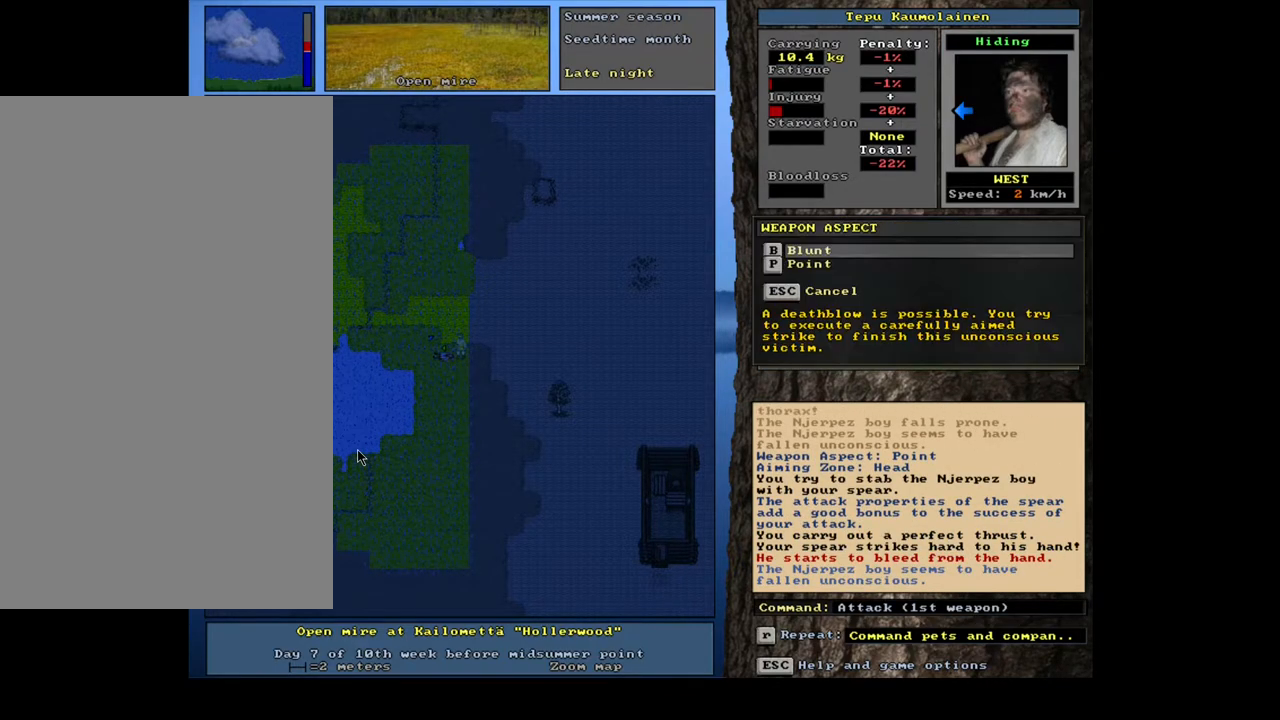
{"keys": ["num2"], "mouse": [], "events": [[33, "num4", "up"], [500, "num2", "down"]]}
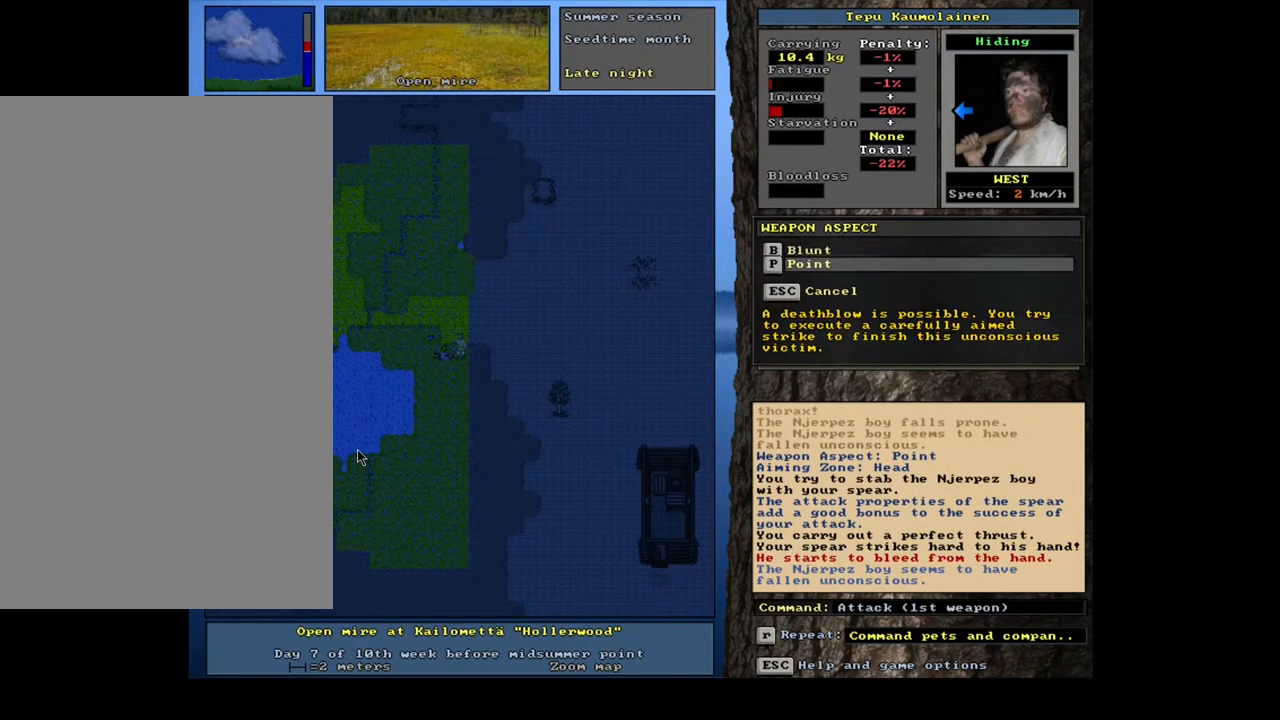
{"keys": [], "mouse": [], "events": [[67, "num2", "up"]]}
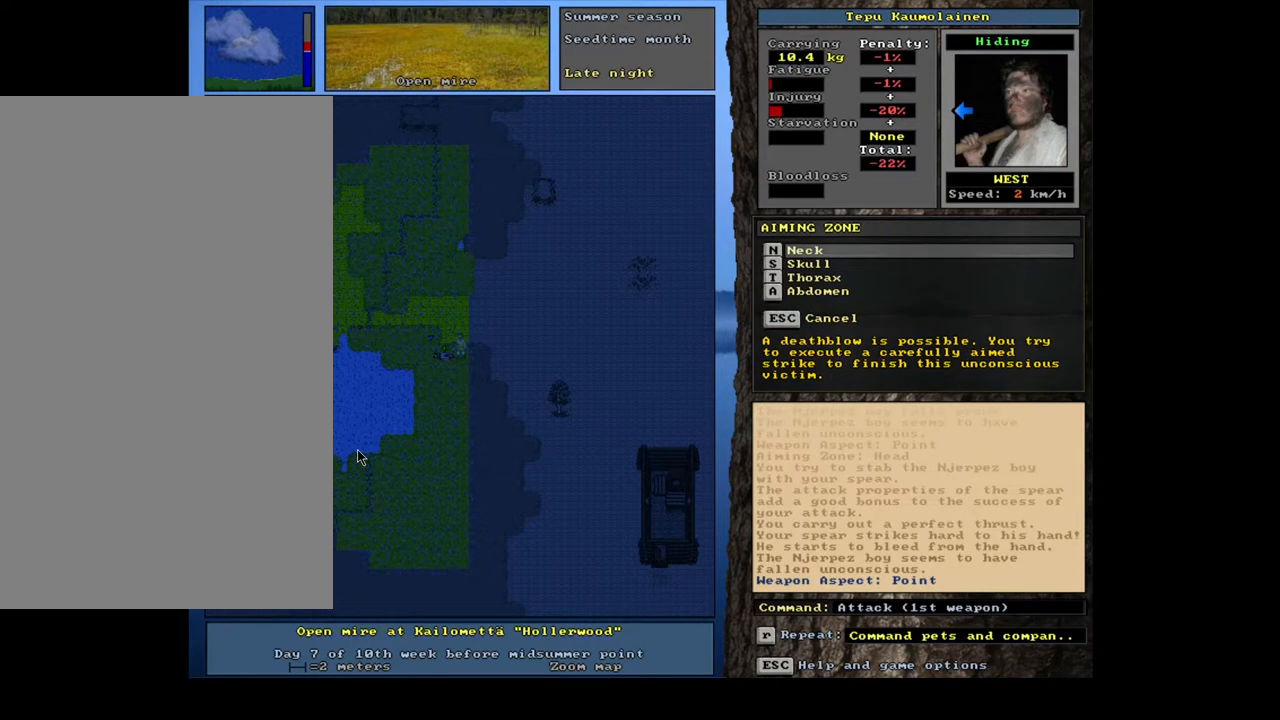
{"keys": [], "mouse": [], "events": [[17, "num2", "down"], [133, "num2", "up"]]}
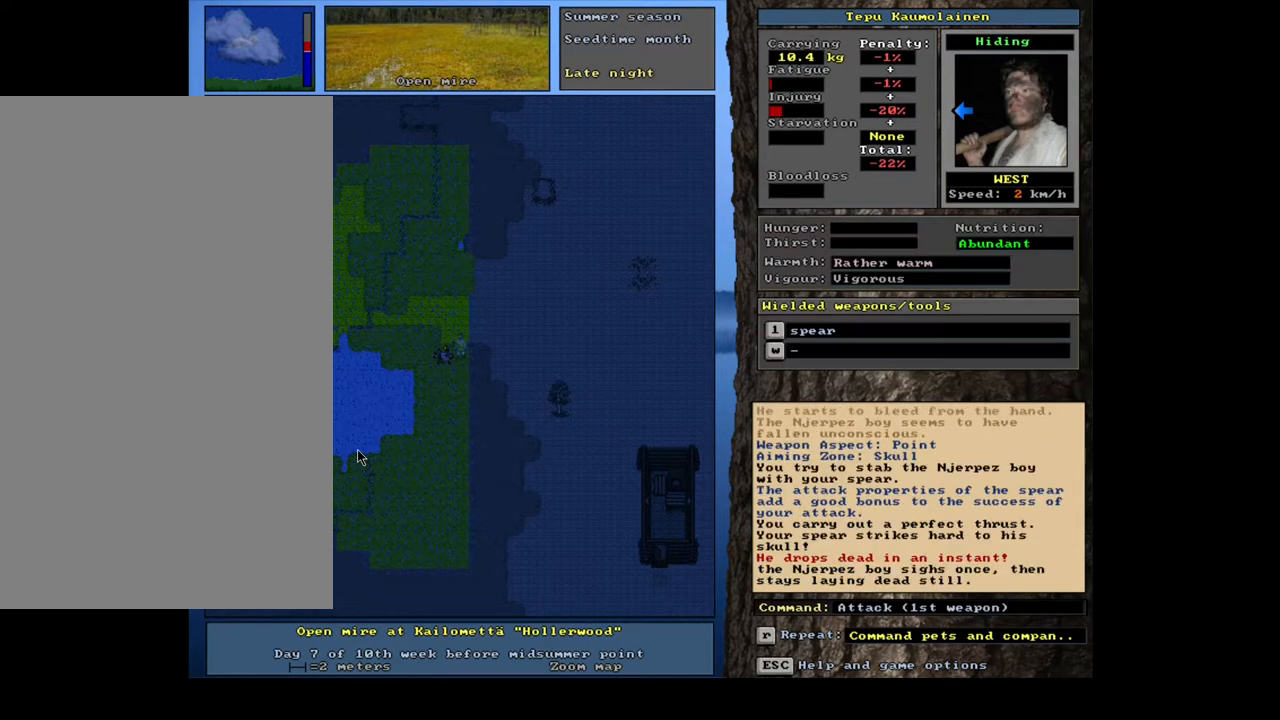
{"keys": [], "mouse": [], "events": []}